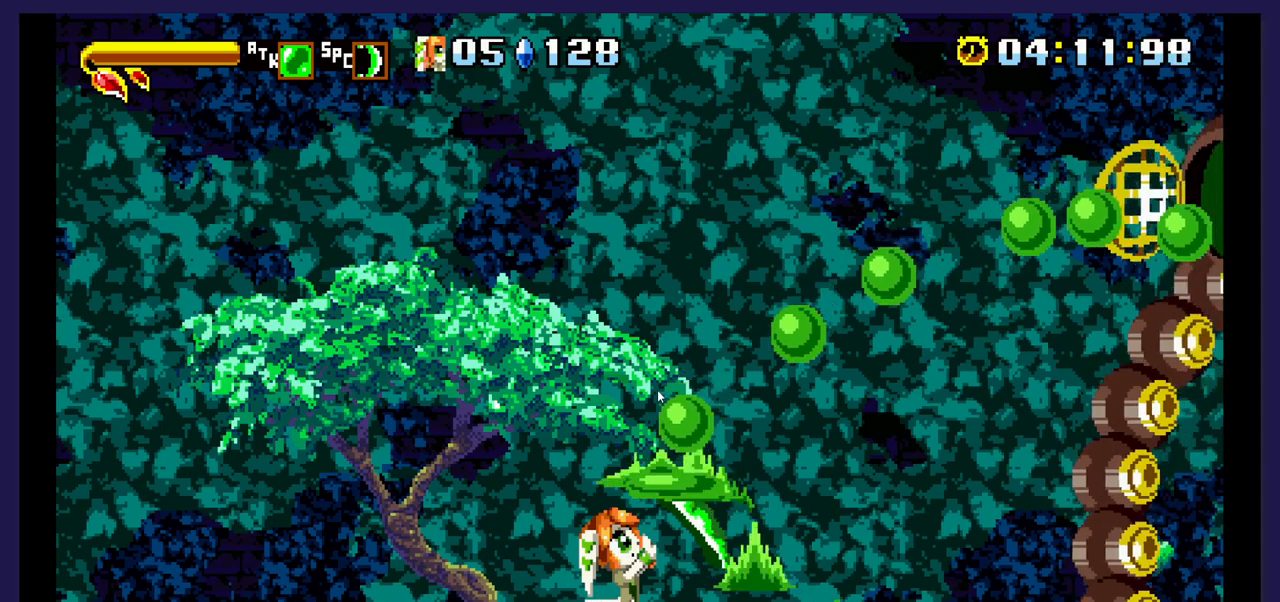
Gameplay with a controller (Xbox layout); each line is a JSON object with the inputs held at the frame after it. "events" lists button and stick changes between this image and that frame as [ms after this image, input, new state], when the widget could be followed in between. Not read: left_stick right_stick.
{"buttons": ["B", "DPAD_UP"], "events": []}
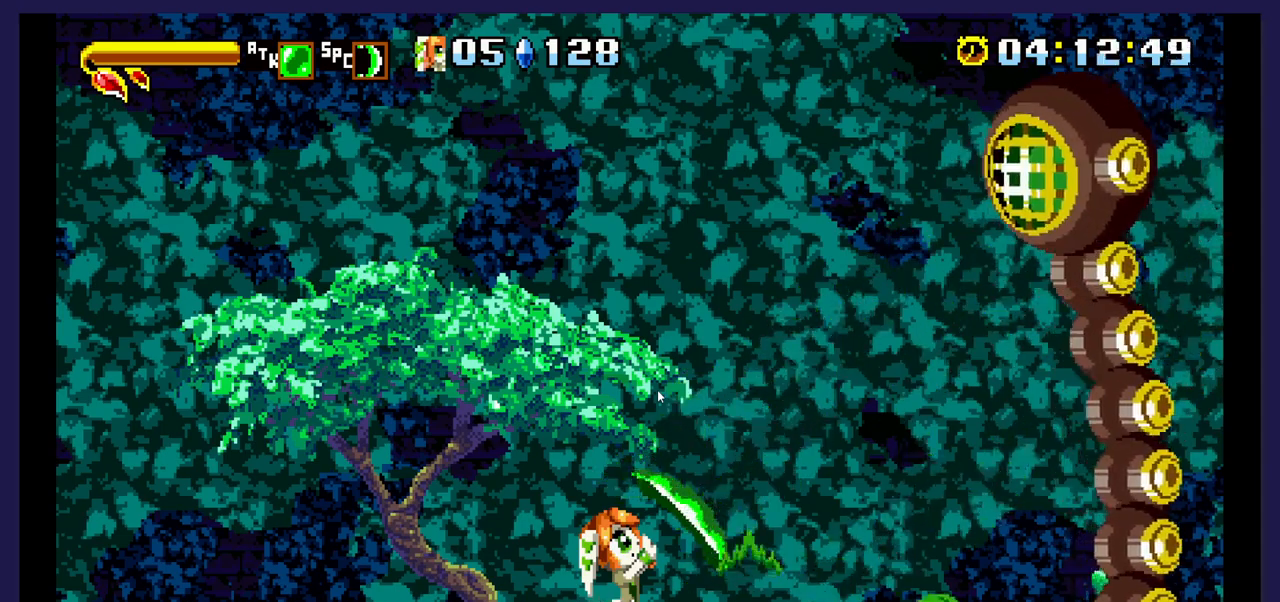
{"buttons": ["X", "DPAD_UP"], "events": [[150, "DPAD_UP", "up"], [167, "B", "up"], [267, "DPAD_UP", "down"], [317, "X", "down"]]}
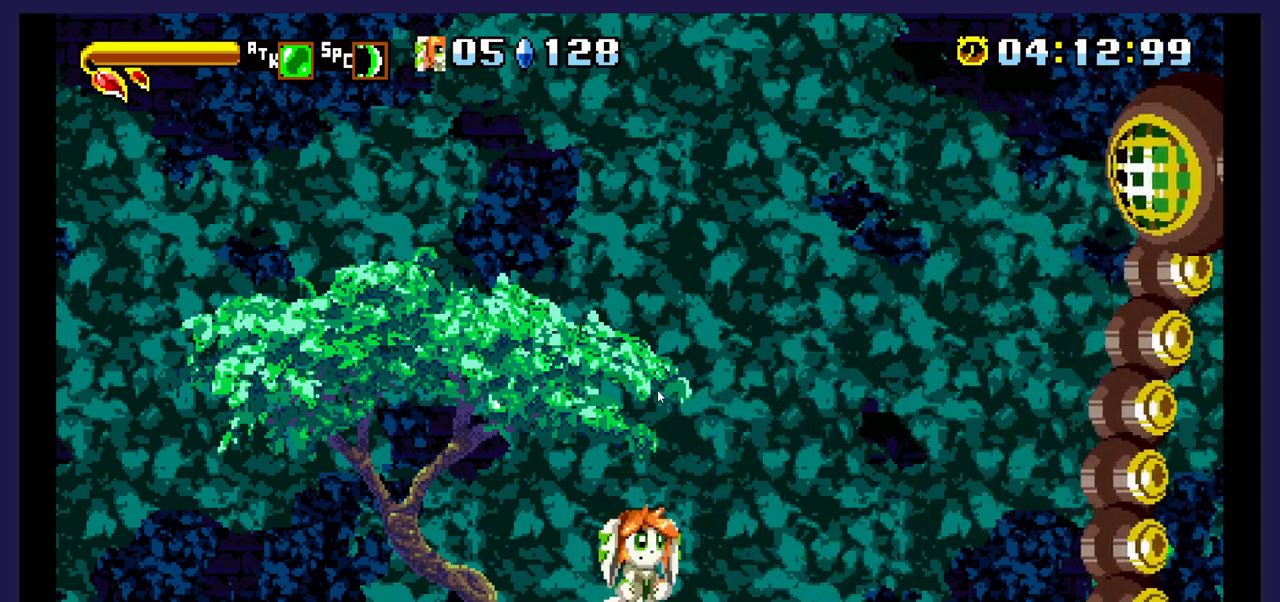
{"buttons": ["X", "DPAD_UP"], "events": []}
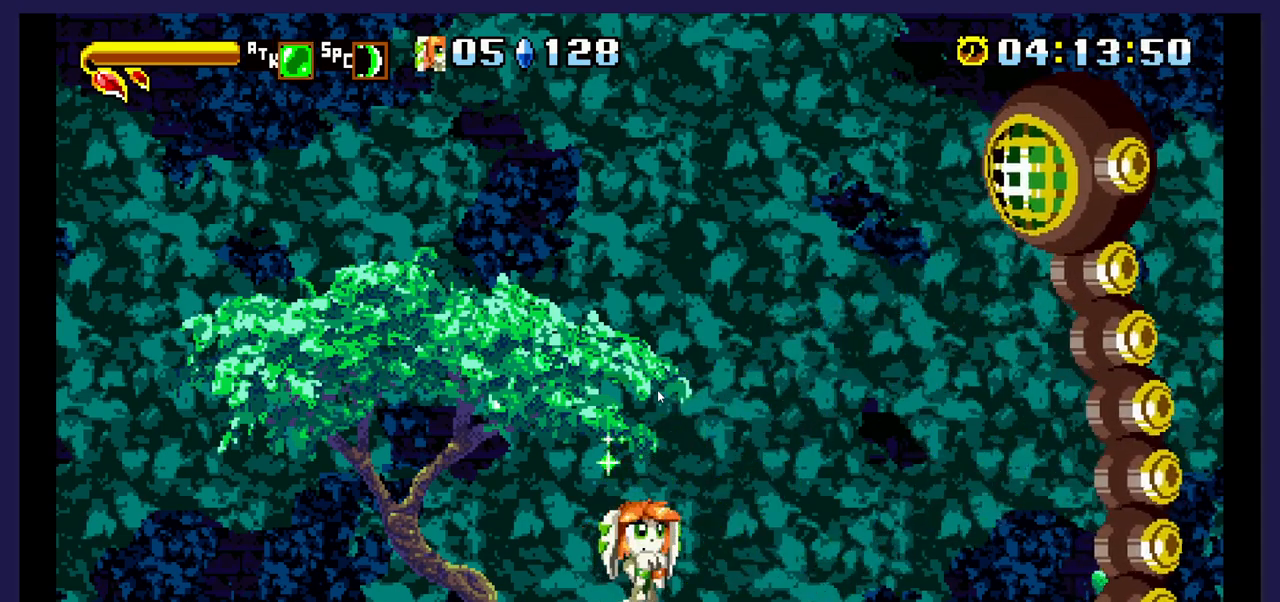
{"buttons": ["A", "DPAD_UP", "DPAD_RIGHT"], "events": [[233, "DPAD_RIGHT", "down"], [267, "X", "up"], [383, "A", "down"]]}
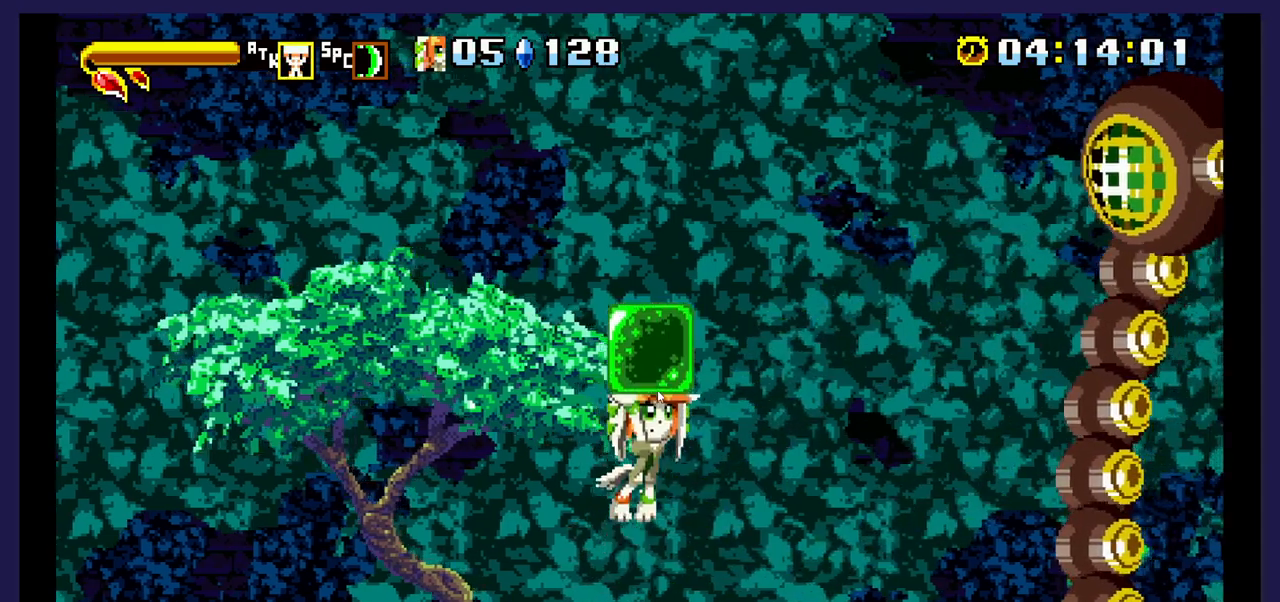
{"buttons": ["DPAD_LEFT"], "events": [[233, "A", "up"], [267, "X", "down"], [300, "DPAD_UP", "up"], [350, "DPAD_RIGHT", "up"], [450, "X", "up"], [467, "DPAD_DOWN", "down"], [500, "DPAD_DOWN", "up"], [500, "DPAD_LEFT", "down"]]}
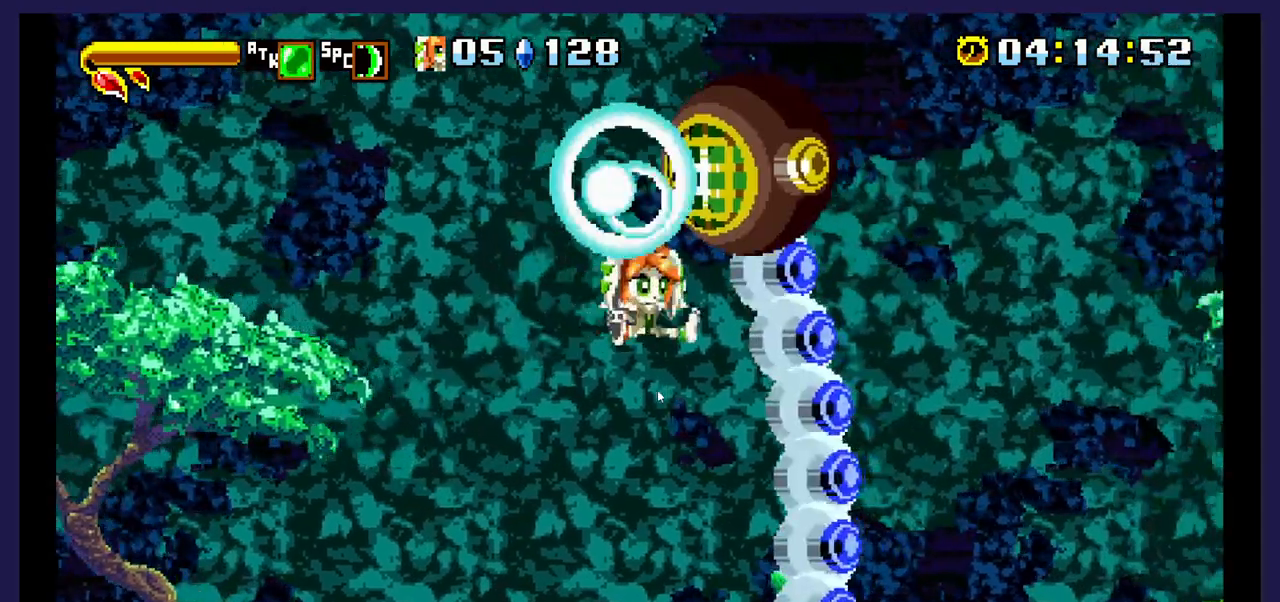
{"buttons": ["DPAD_LEFT"], "events": []}
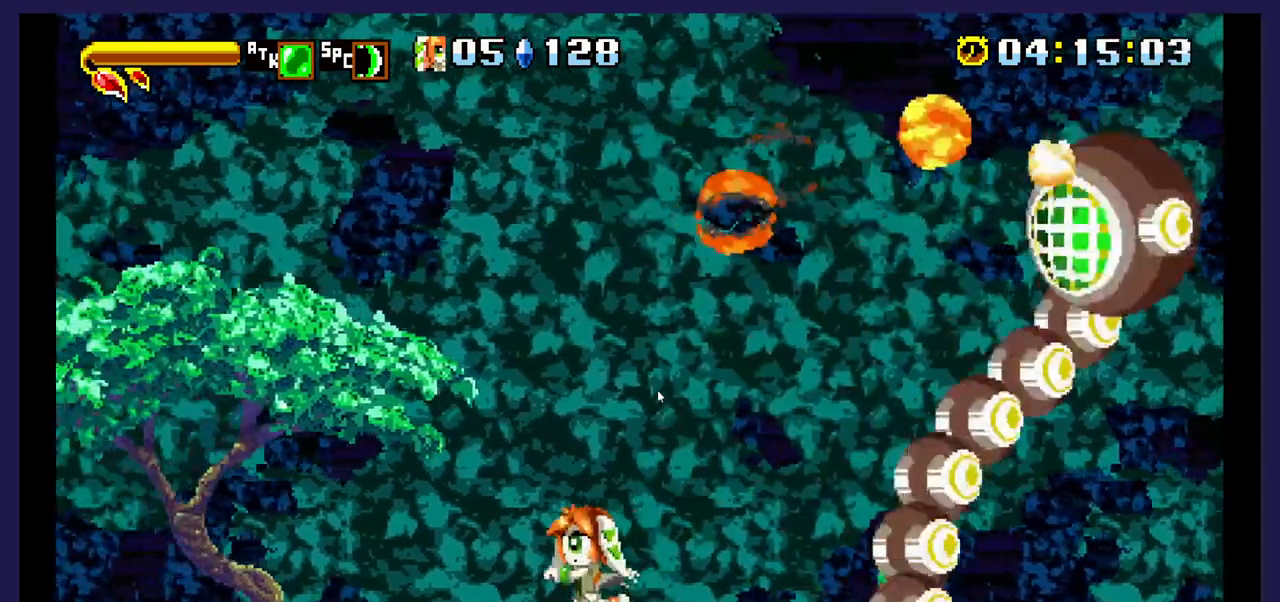
{"buttons": [], "events": [[133, "DPAD_LEFT", "up"], [217, "DPAD_RIGHT", "down"], [350, "DPAD_RIGHT", "up"]]}
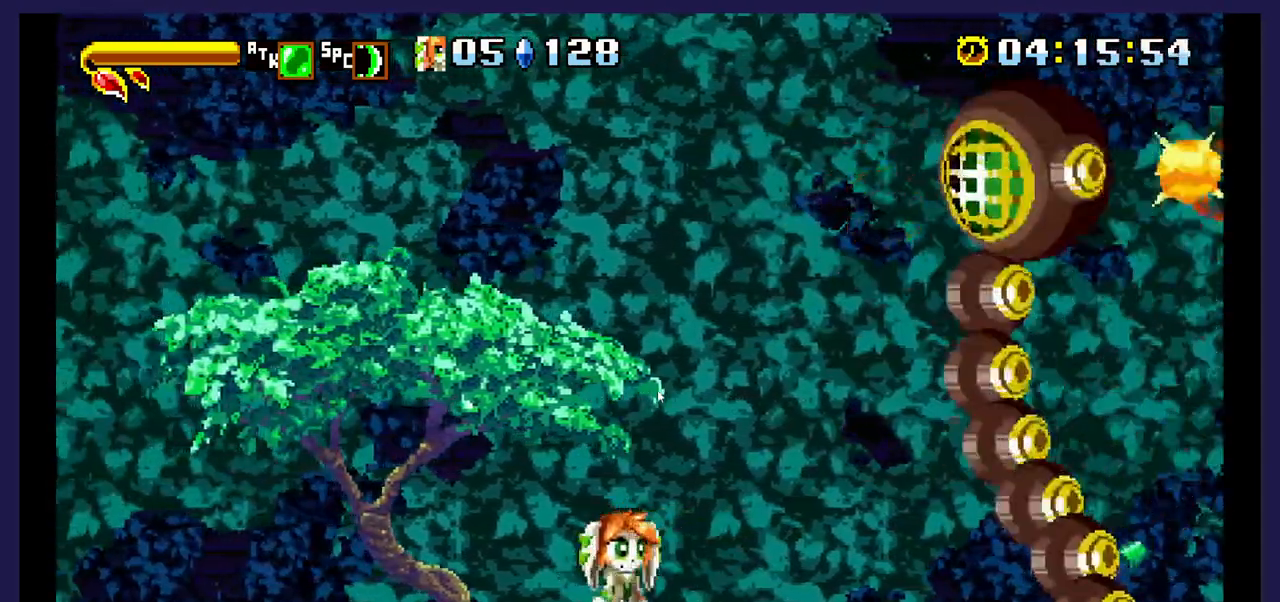
{"buttons": [], "events": []}
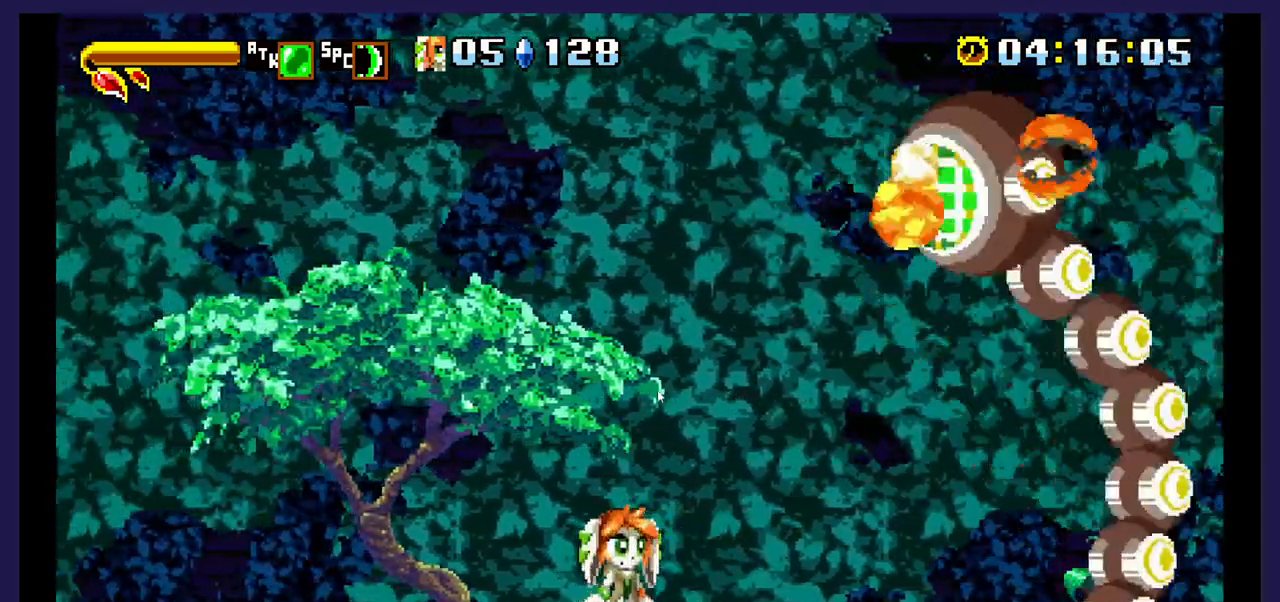
{"buttons": [], "events": []}
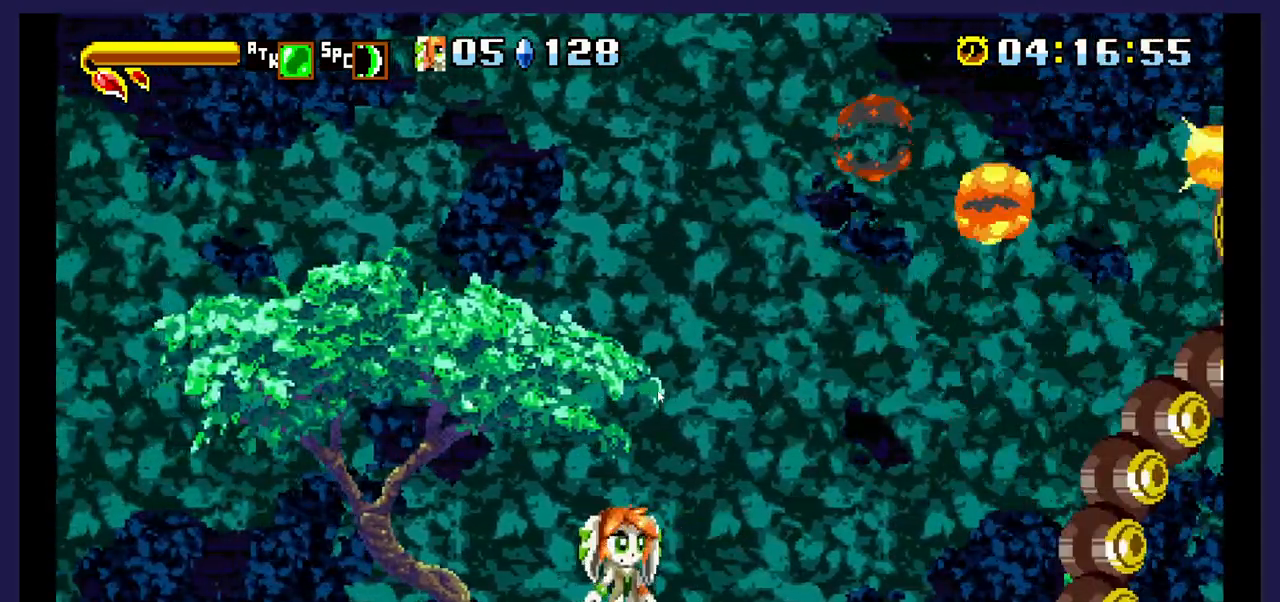
{"buttons": [], "events": []}
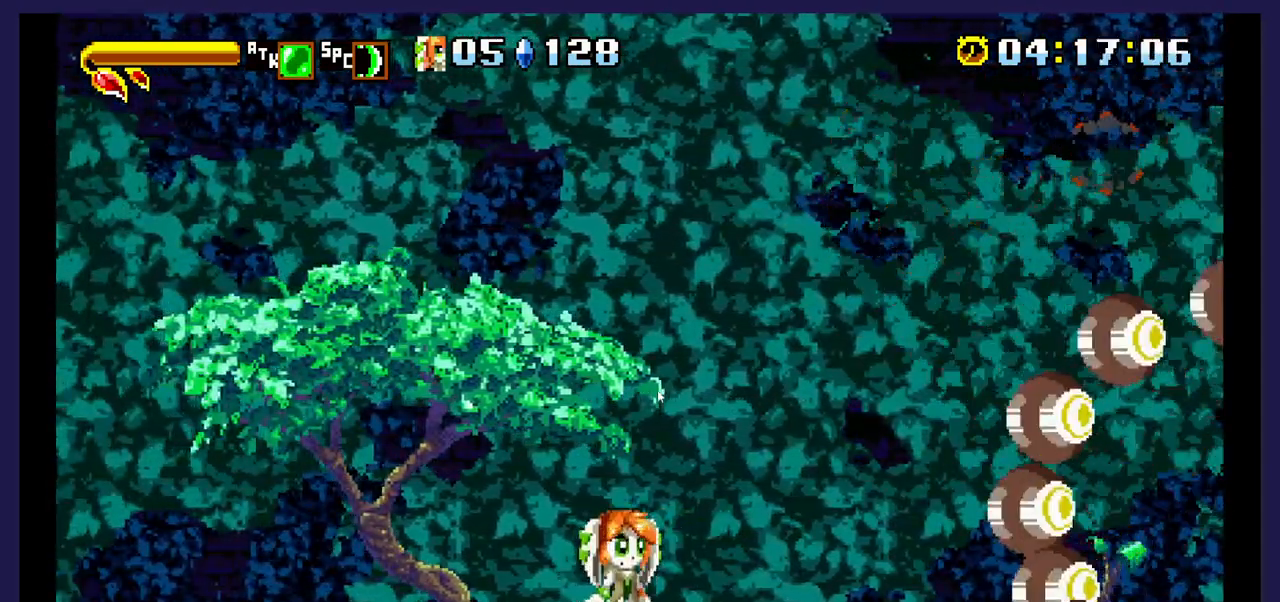
{"buttons": [], "events": []}
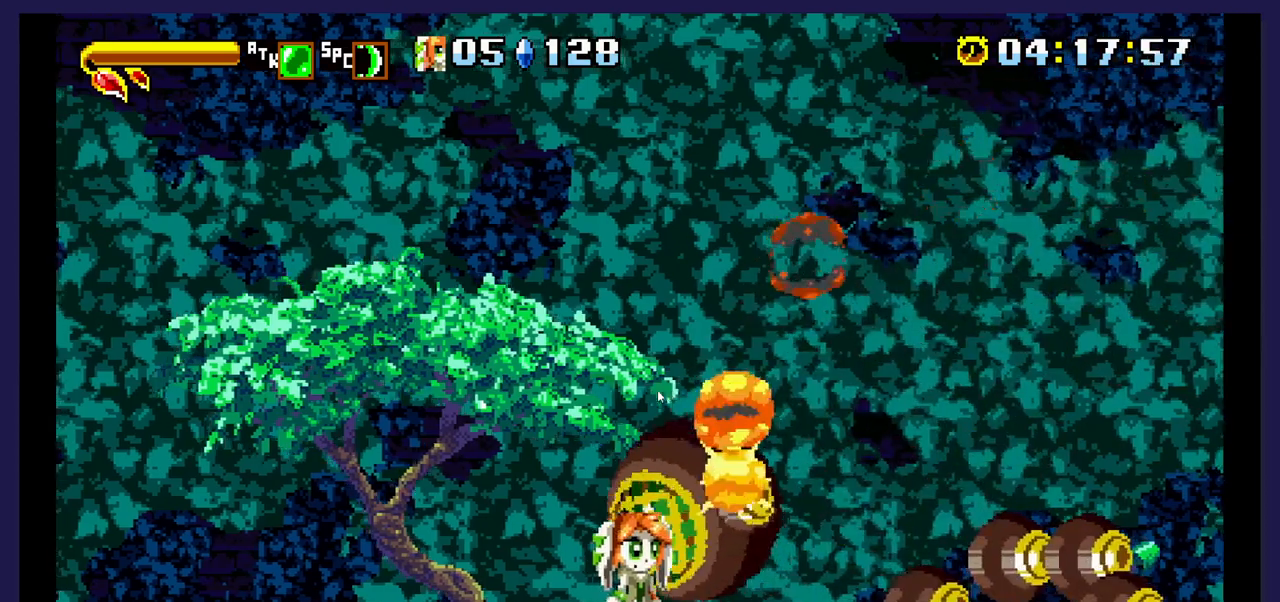
{"buttons": [], "events": []}
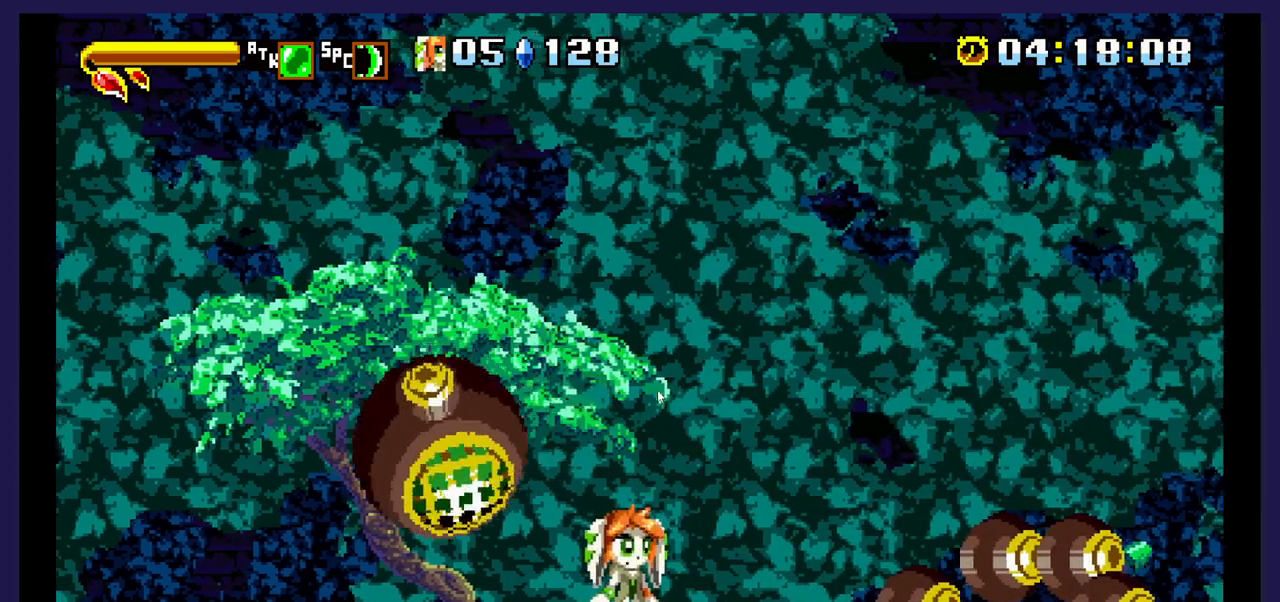
{"buttons": [], "events": []}
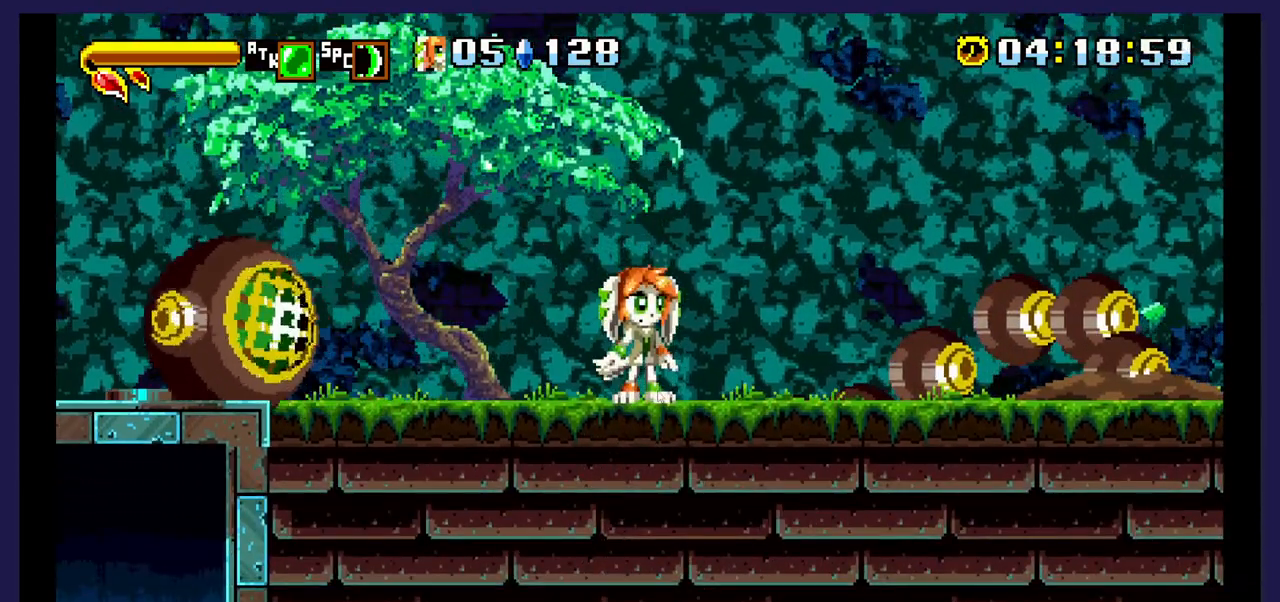
{"buttons": [], "events": []}
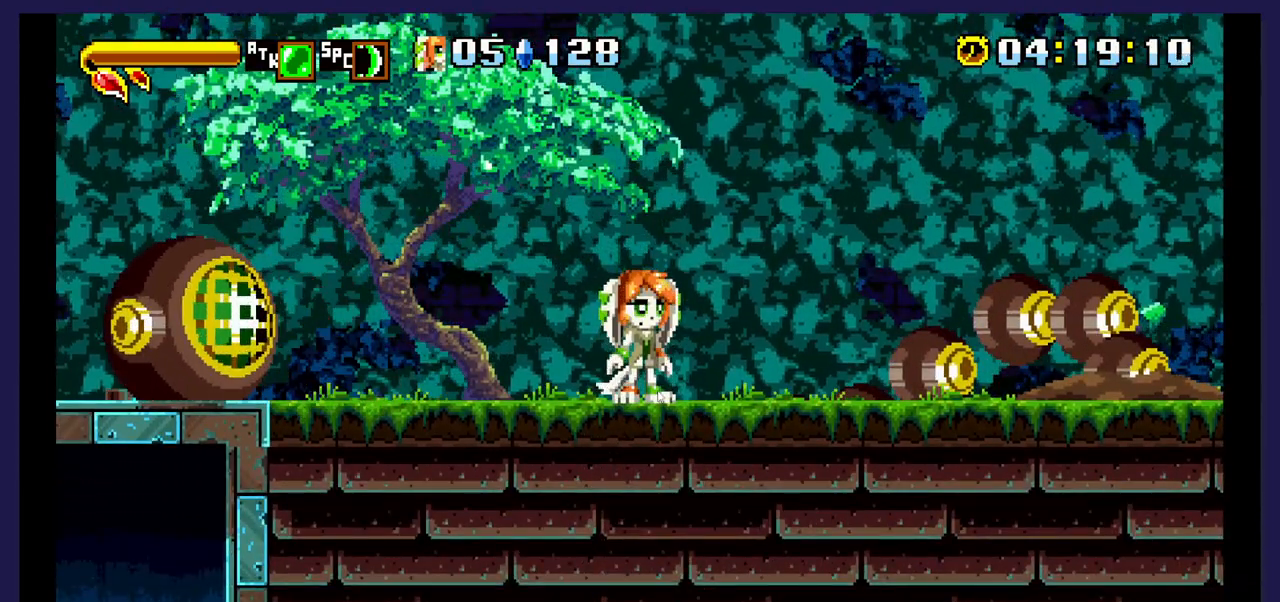
{"buttons": ["DPAD_RIGHT"], "events": [[133, "DPAD_RIGHT", "down"]]}
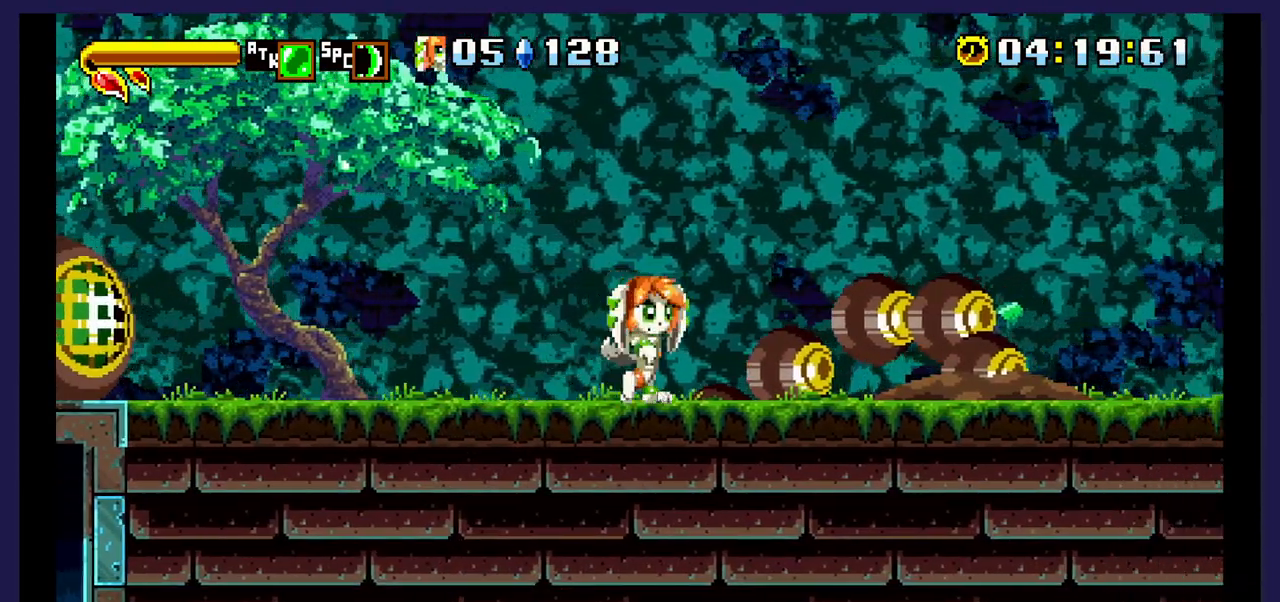
{"buttons": [], "events": [[83, "X", "down"], [167, "DPAD_RIGHT", "up"], [217, "X", "up"]]}
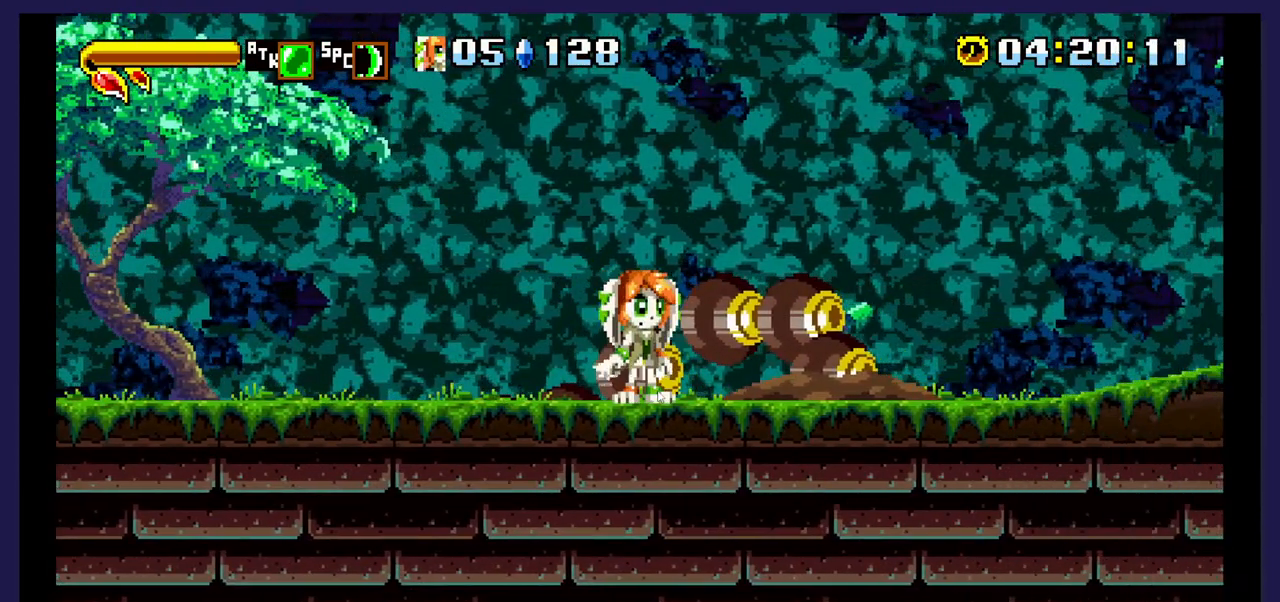
{"buttons": ["DPAD_LEFT"], "events": [[33, "B", "down"], [150, "B", "up"], [450, "DPAD_LEFT", "down"]]}
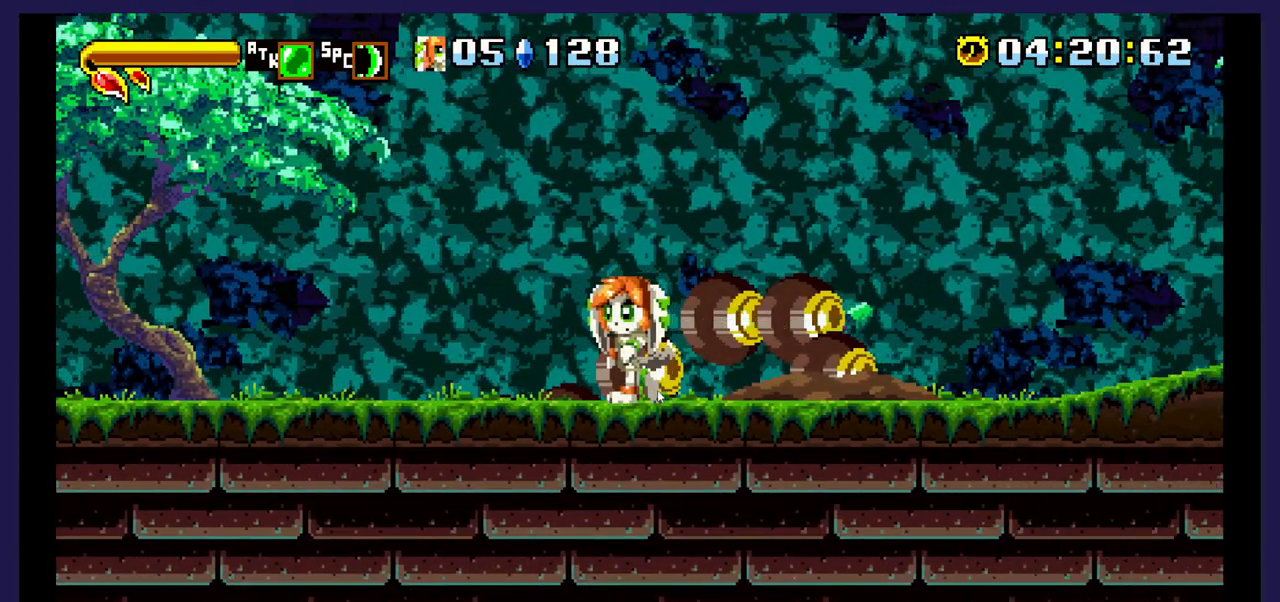
{"buttons": ["DPAD_LEFT"], "events": []}
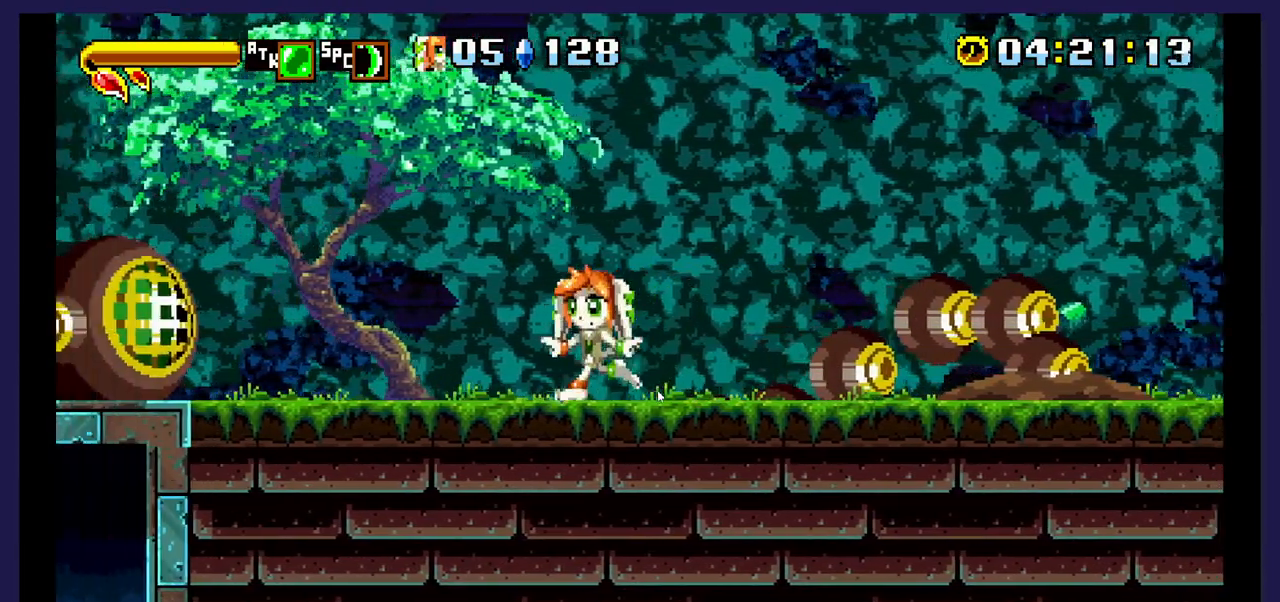
{"buttons": [], "events": [[367, "B", "down"], [367, "DPAD_LEFT", "up"], [450, "B", "up"]]}
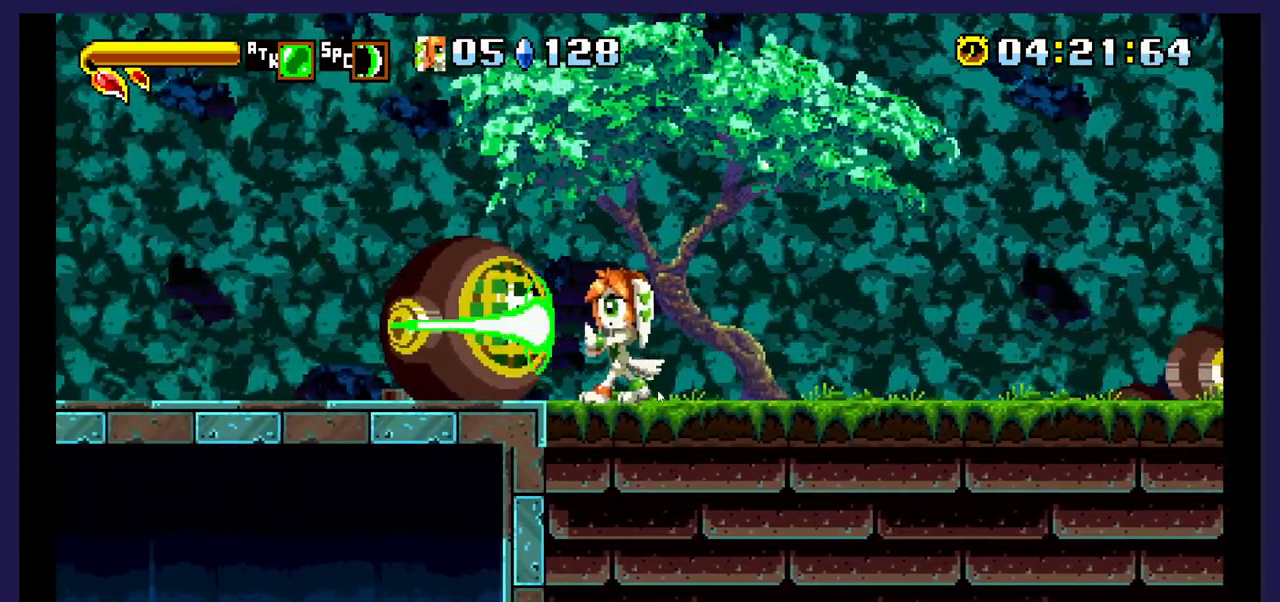
{"buttons": ["DPAD_LEFT"], "events": [[300, "DPAD_LEFT", "down"]]}
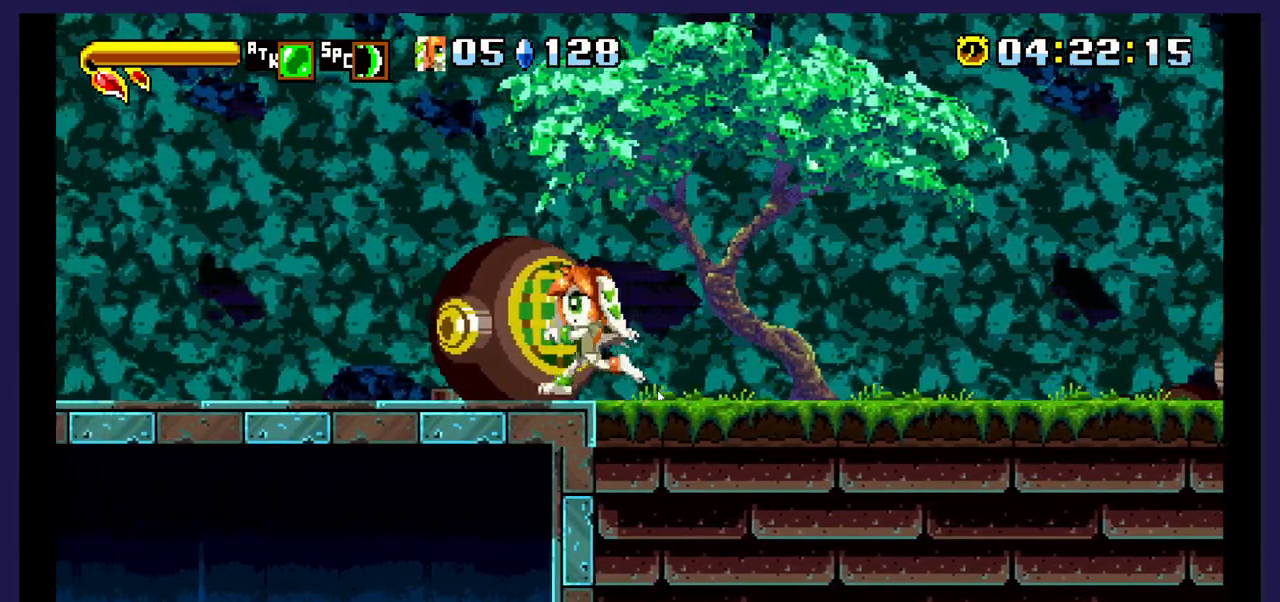
{"buttons": ["DPAD_LEFT"], "events": []}
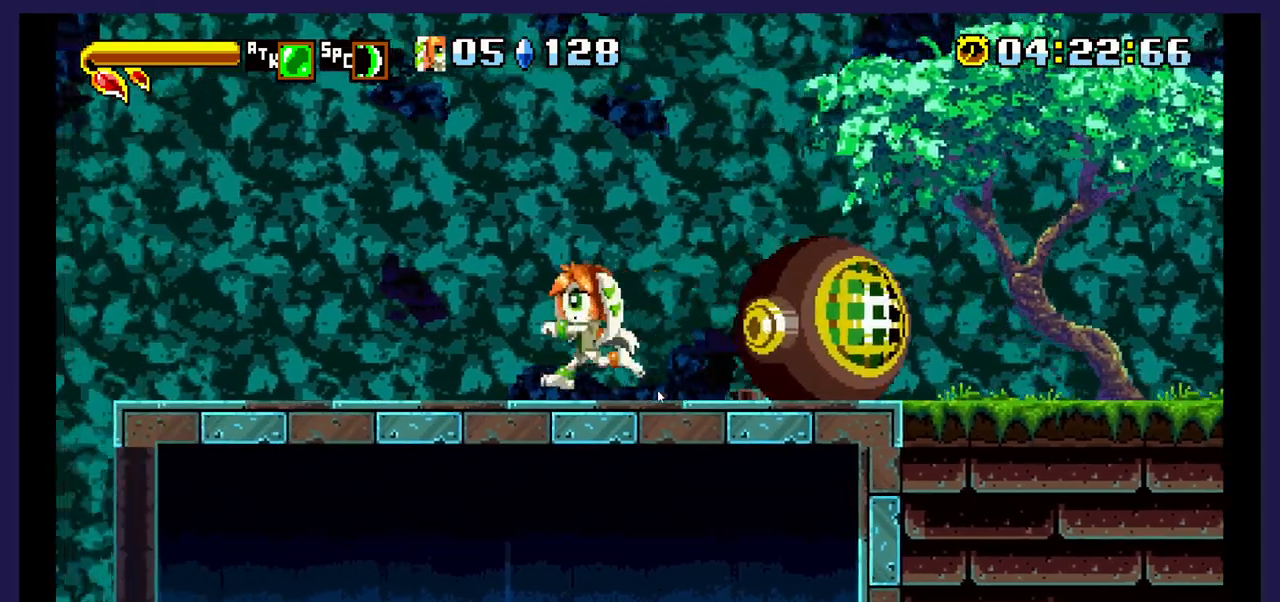
{"buttons": [], "events": [[250, "DPAD_LEFT", "up"]]}
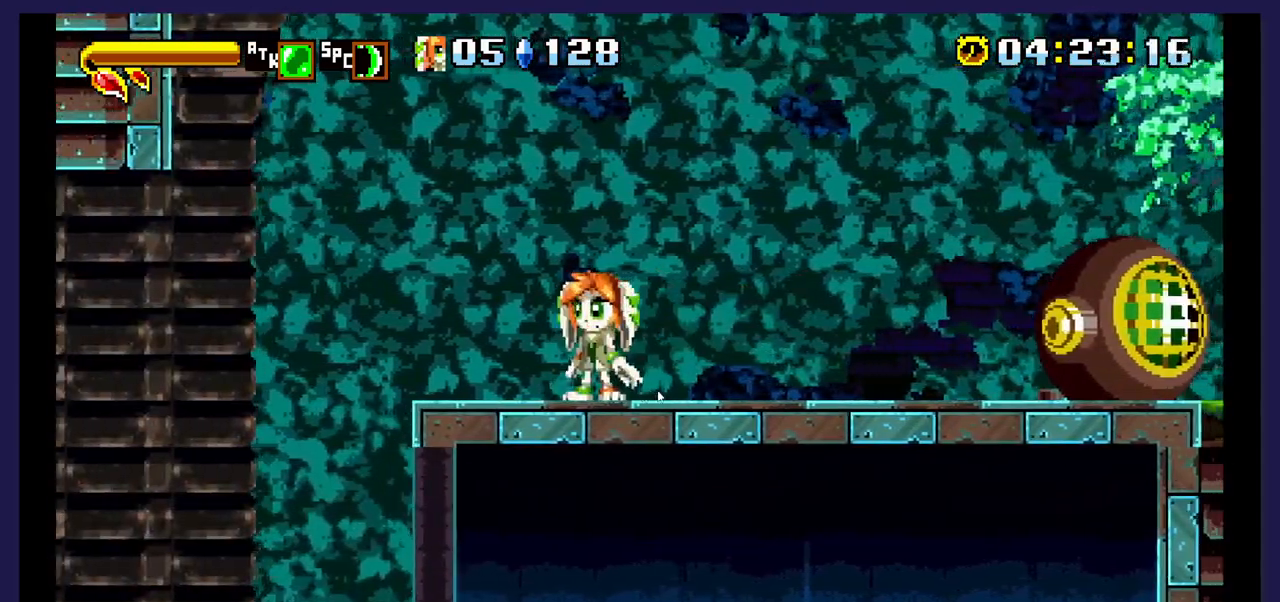
{"buttons": [], "events": [[33, "DPAD_LEFT", "down"], [450, "DPAD_LEFT", "up"]]}
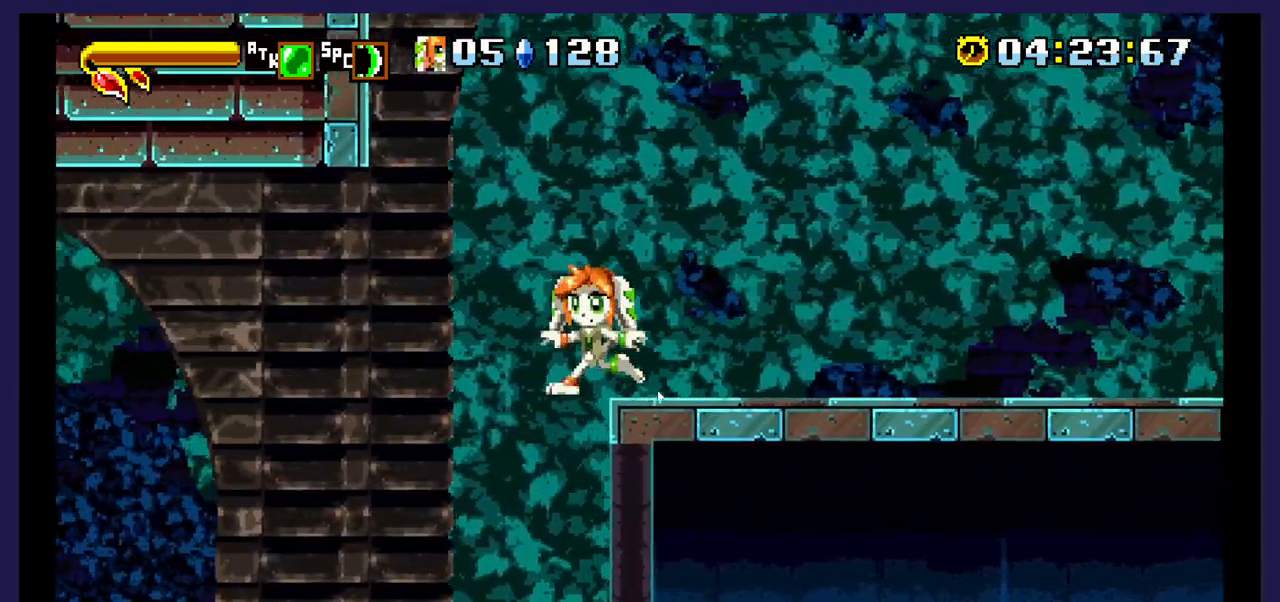
{"buttons": [], "events": [[67, "DPAD_RIGHT", "down"], [367, "DPAD_RIGHT", "up"]]}
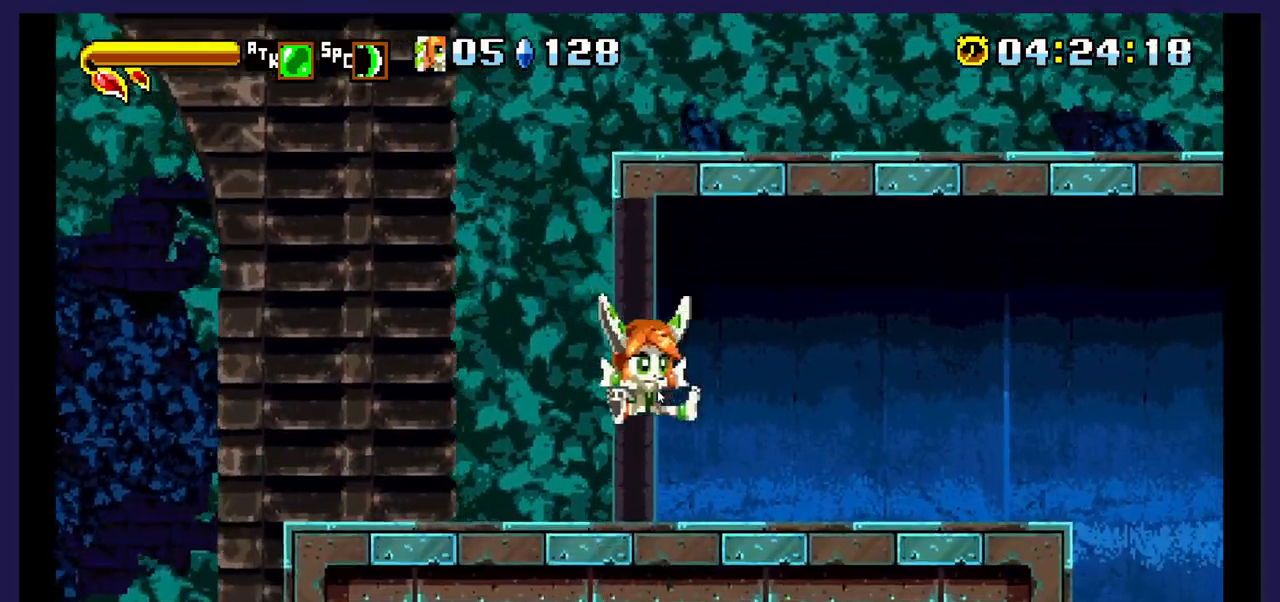
{"buttons": ["DPAD_RIGHT"], "events": [[17, "DPAD_RIGHT", "down"]]}
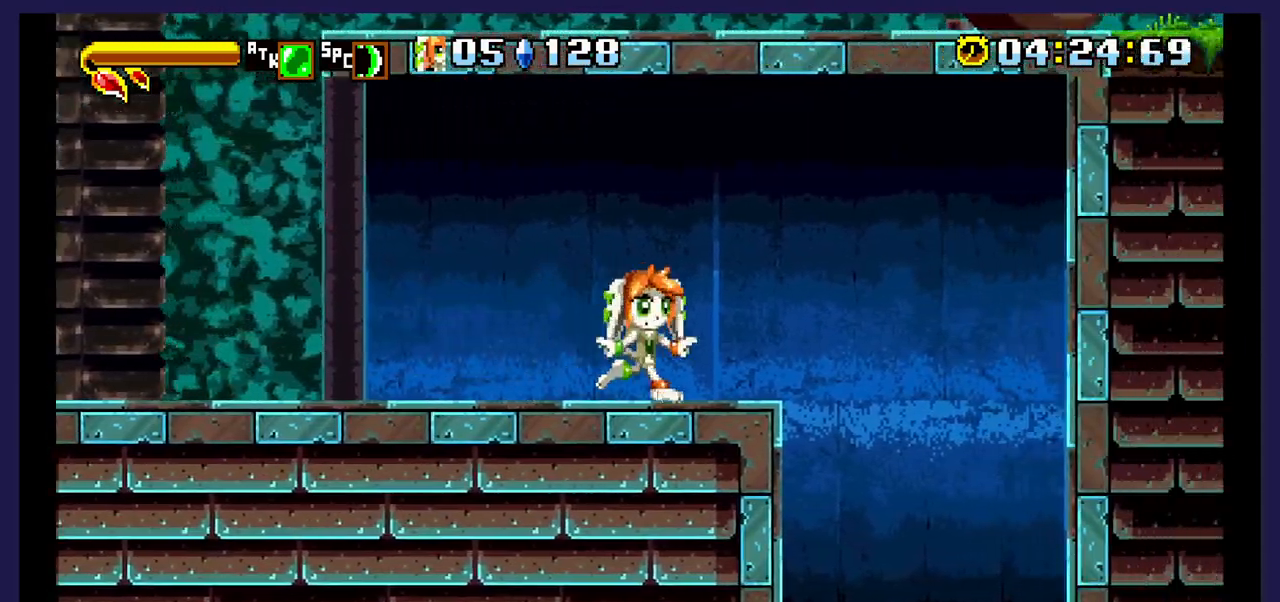
{"buttons": [], "events": [[300, "DPAD_RIGHT", "up"]]}
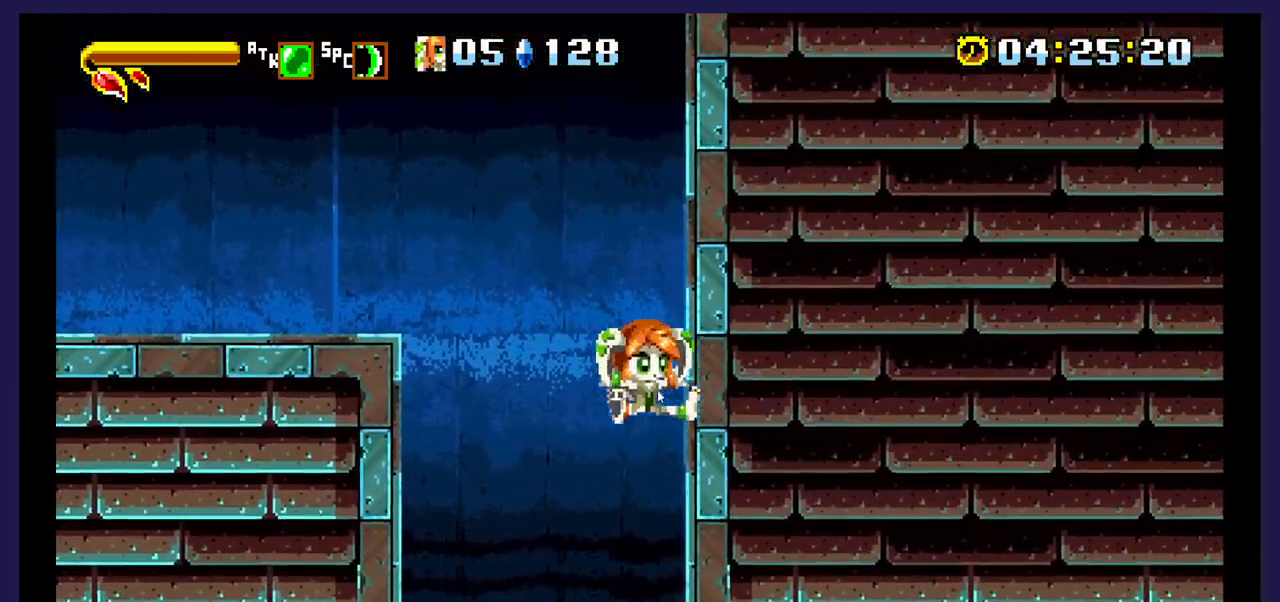
{"buttons": [], "events": [[150, "DPAD_DOWN", "down"], [450, "DPAD_DOWN", "up"]]}
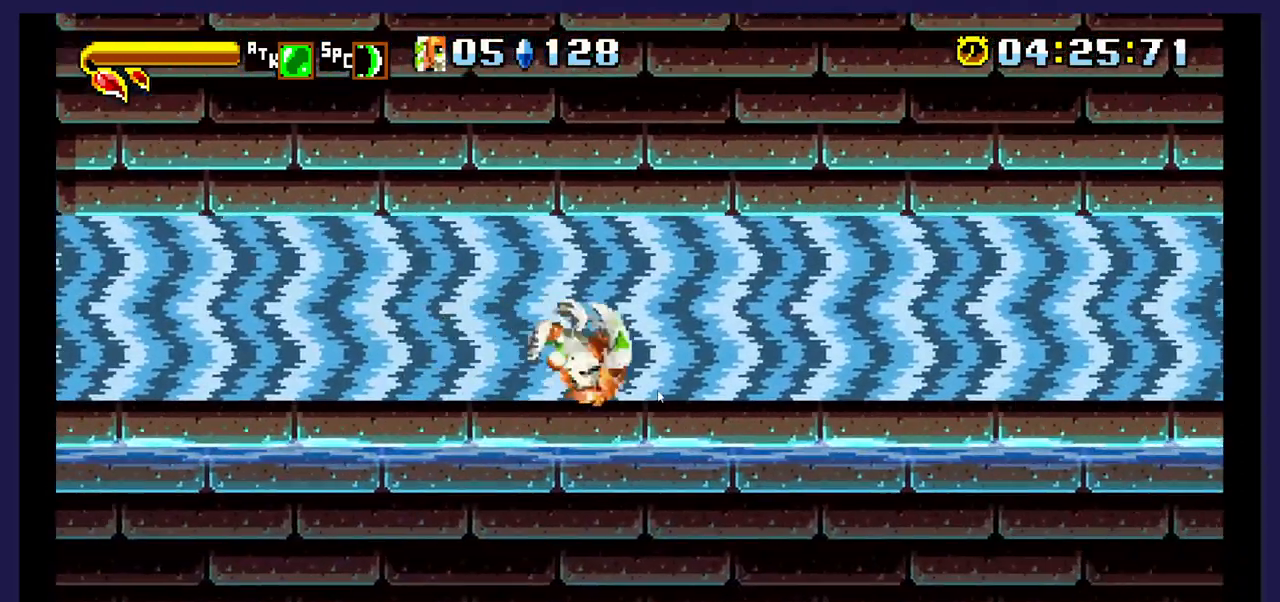
{"buttons": [], "events": []}
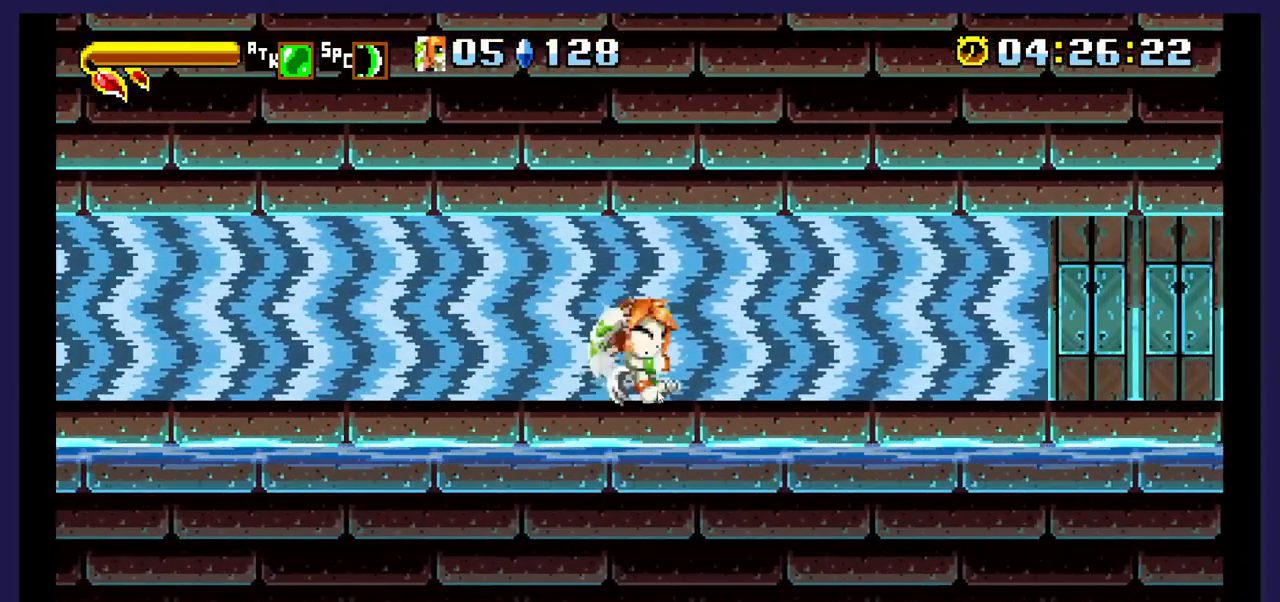
{"buttons": ["DPAD_UP"], "events": [[383, "DPAD_UP", "down"]]}
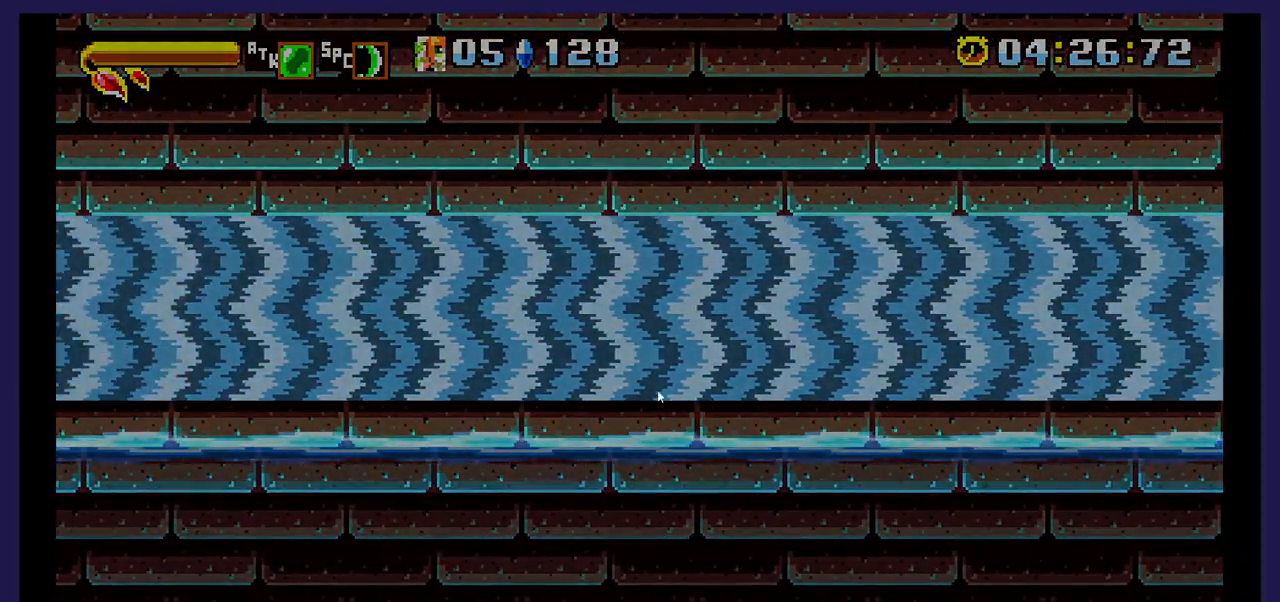
{"buttons": [], "events": [[50, "DPAD_UP", "up"]]}